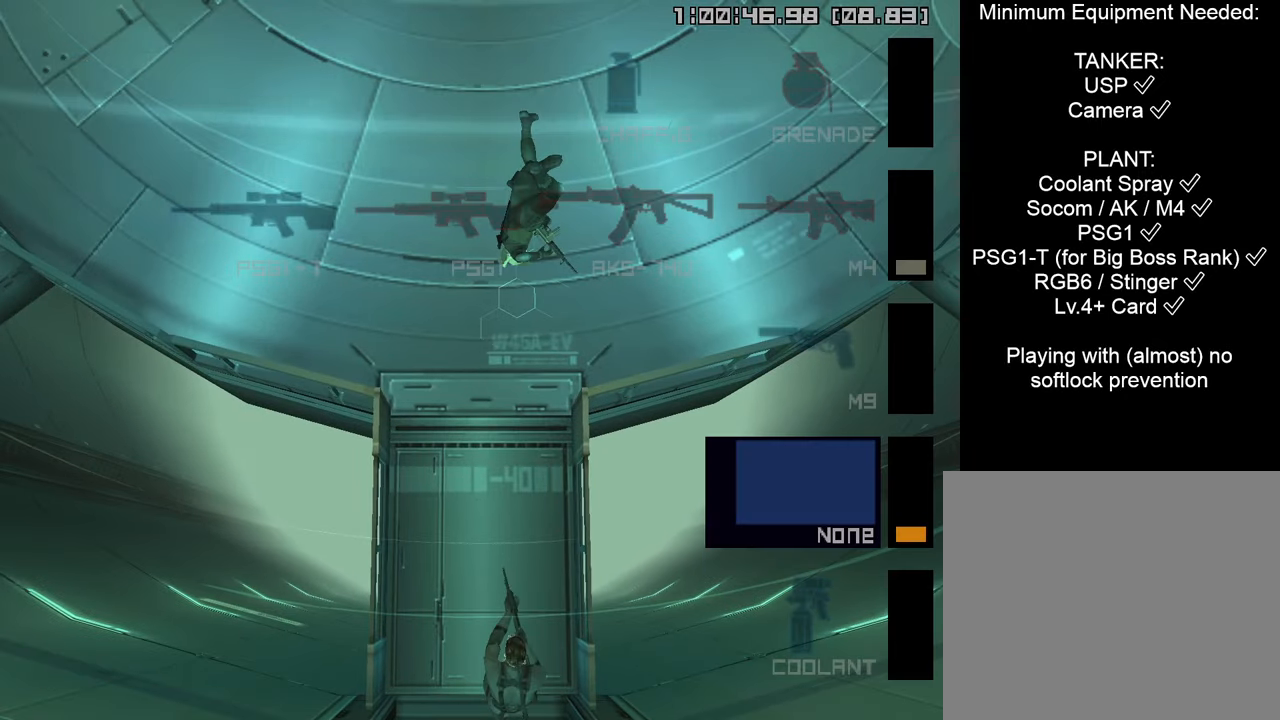
Gameplay with a controller (PlayStation layout); each line is a JSON object with the inputs held at the frame after it. "events" lists button and stick changes between this image and that frame as [ms after this image, input, new state], when the widget could be followed in between.
{"buttons": ["R2"], "left_stick": "center", "right_stick": "center", "events": [[50, "DPAD_DOWN", "up"], [217, "R2", "up"], [383, "R2", "down"]]}
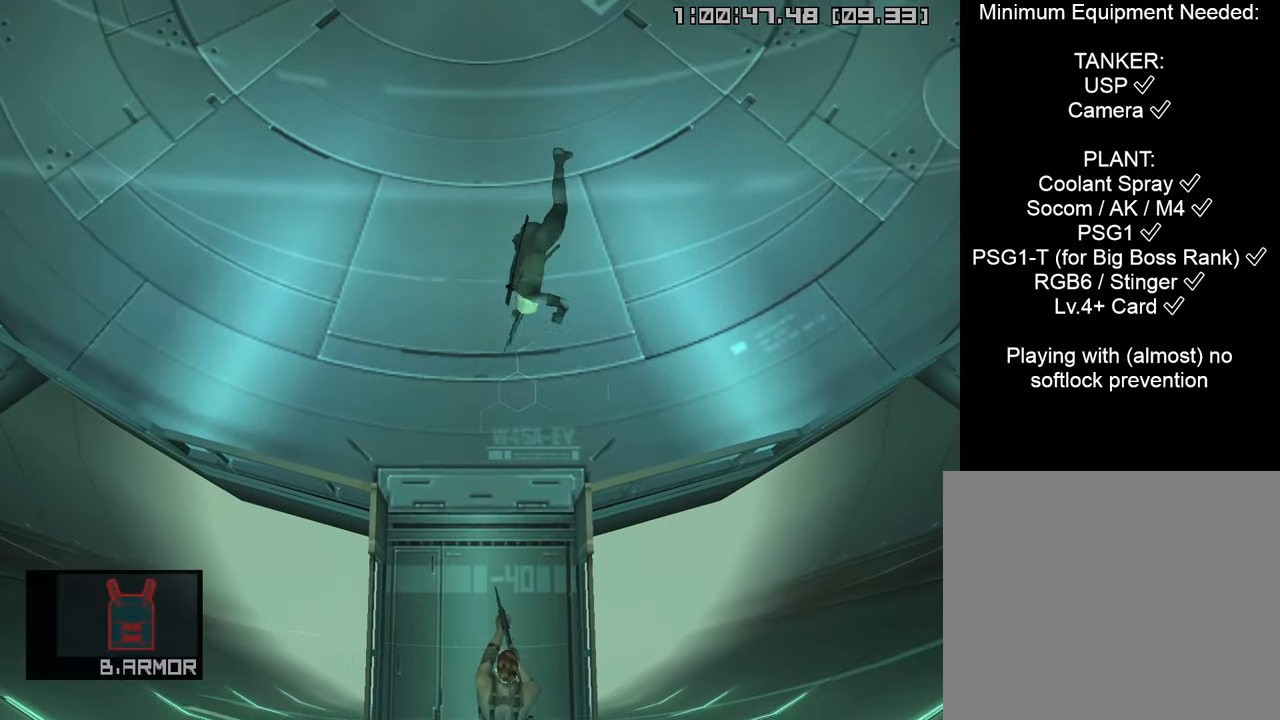
{"buttons": ["R2", "DPAD_UP"], "left_stick": "center", "right_stick": "center", "events": [[283, "DPAD_UP", "down"], [400, "DPAD_UP", "up"], [467, "DPAD_UP", "down"]]}
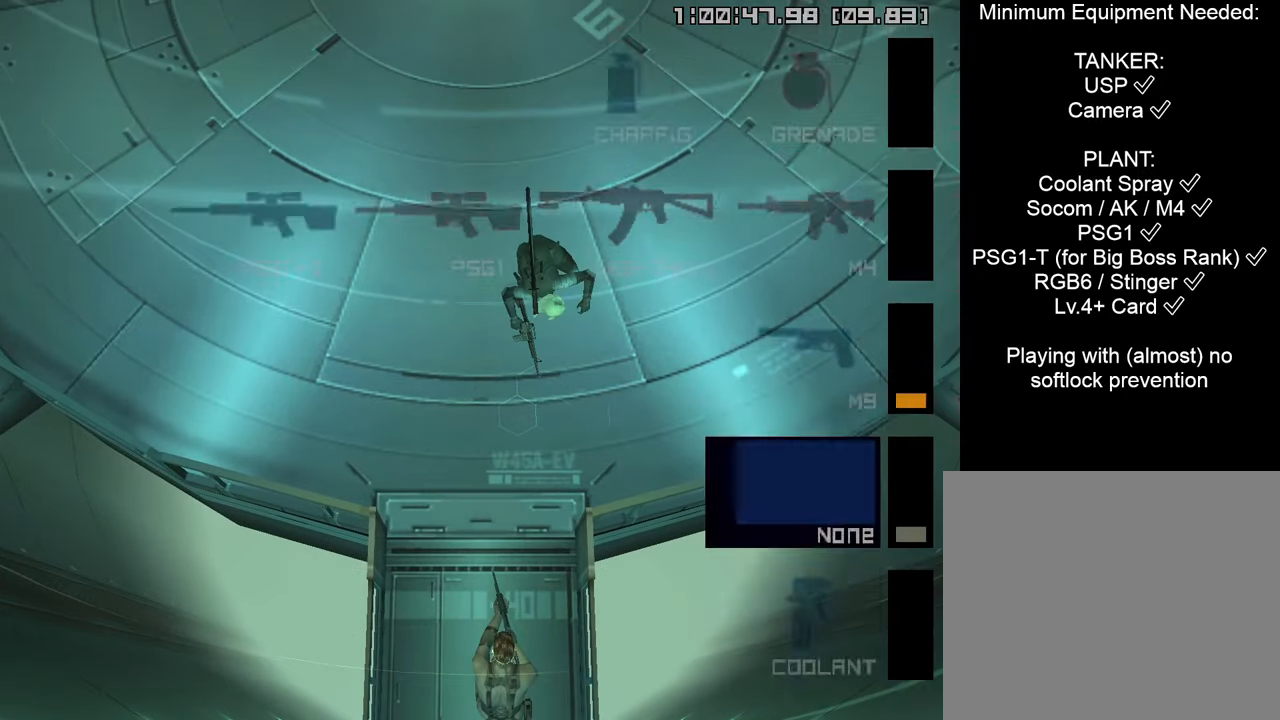
{"buttons": [], "left_stick": "center", "right_stick": "center", "events": [[50, "DPAD_UP", "up"], [117, "R2", "up"], [283, "R2", "down"], [350, "R2", "up"]]}
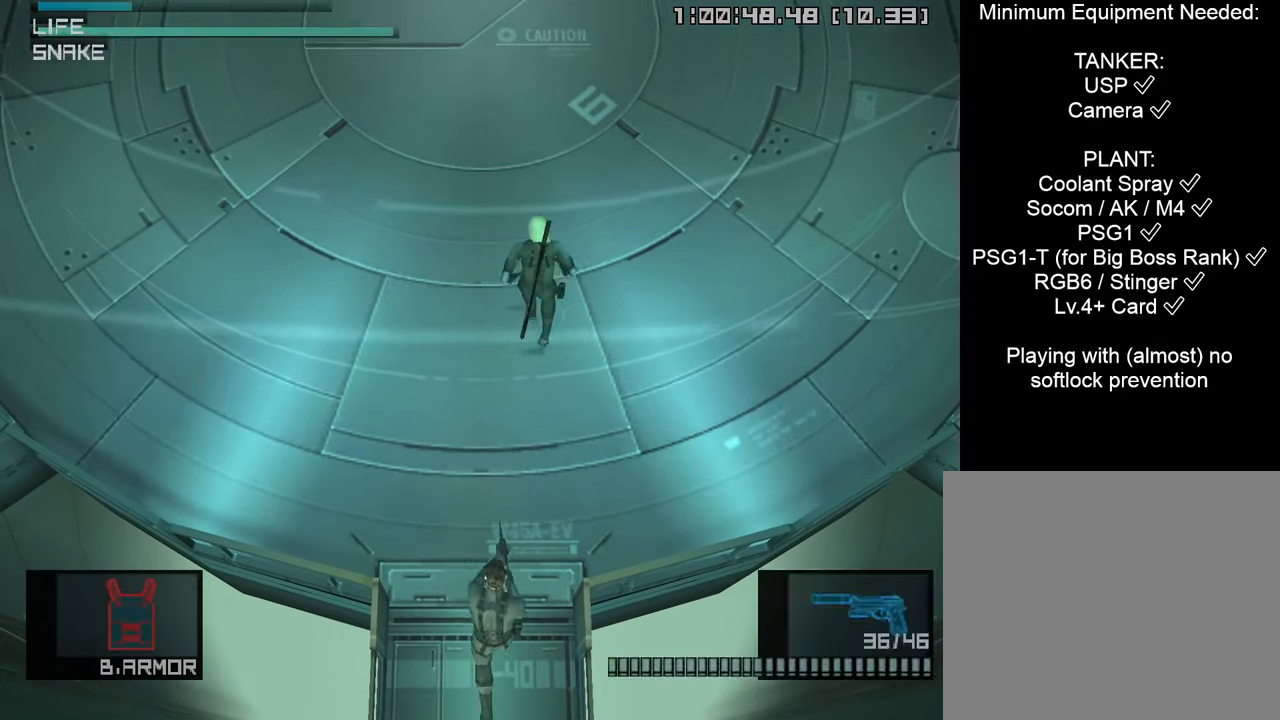
{"buttons": ["L2"], "left_stick": "center", "right_stick": "center", "events": [[433, "L2", "down"]]}
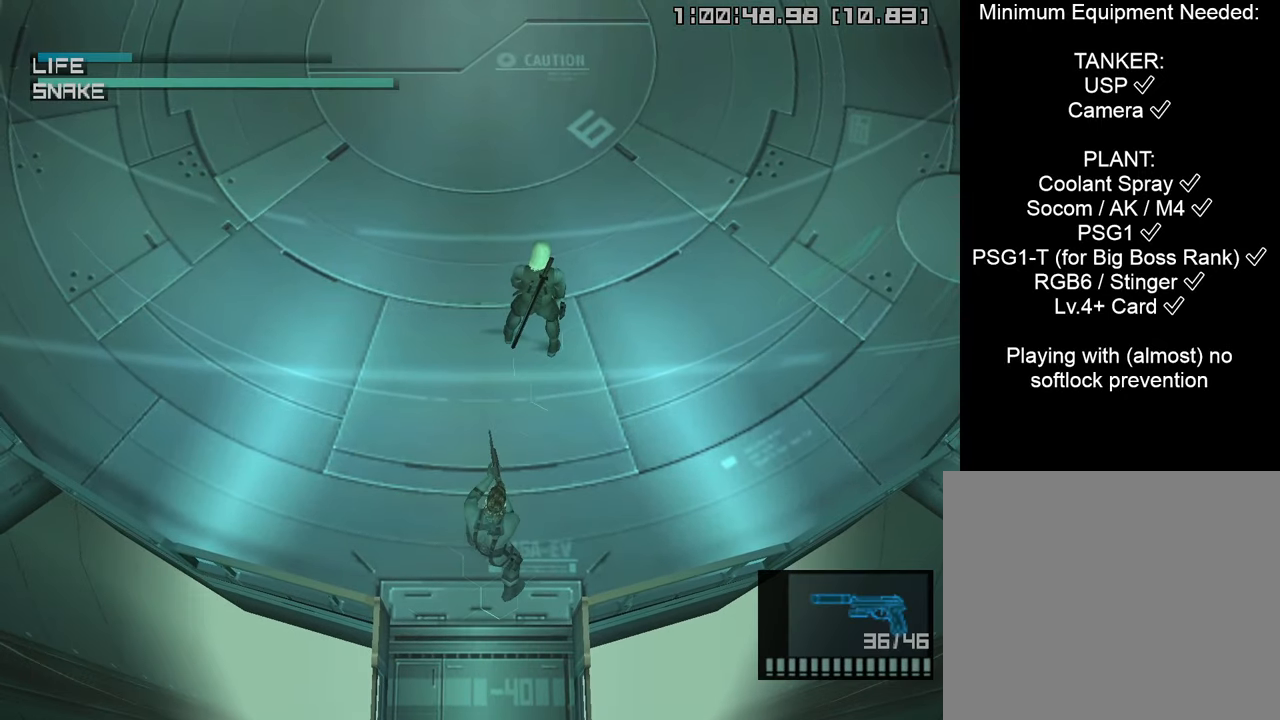
{"buttons": [], "left_stick": "center", "right_stick": "center", "events": [[17, "L2", "up"], [167, "L2", "down"], [217, "L2", "up"]]}
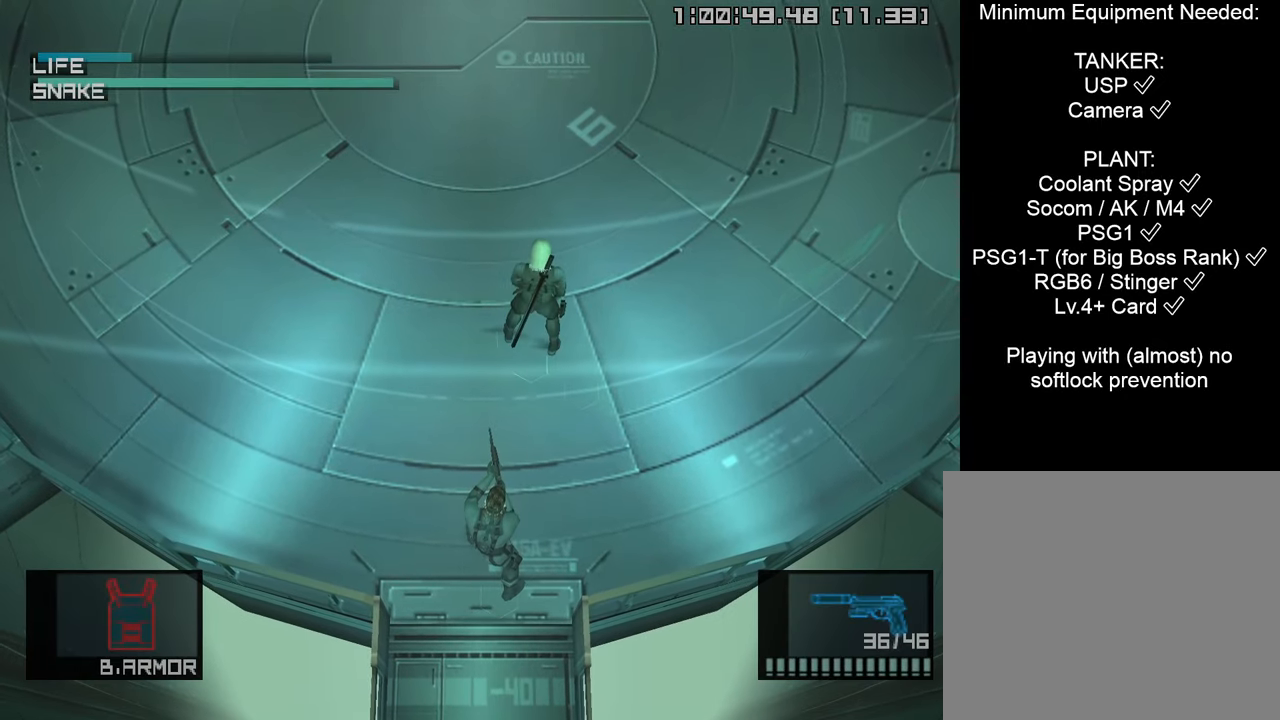
{"buttons": [], "left_stick": "center", "right_stick": "center", "events": [[33, "R2", "down"], [100, "R2", "up"], [200, "R2", "down"], [250, "R2", "up"]]}
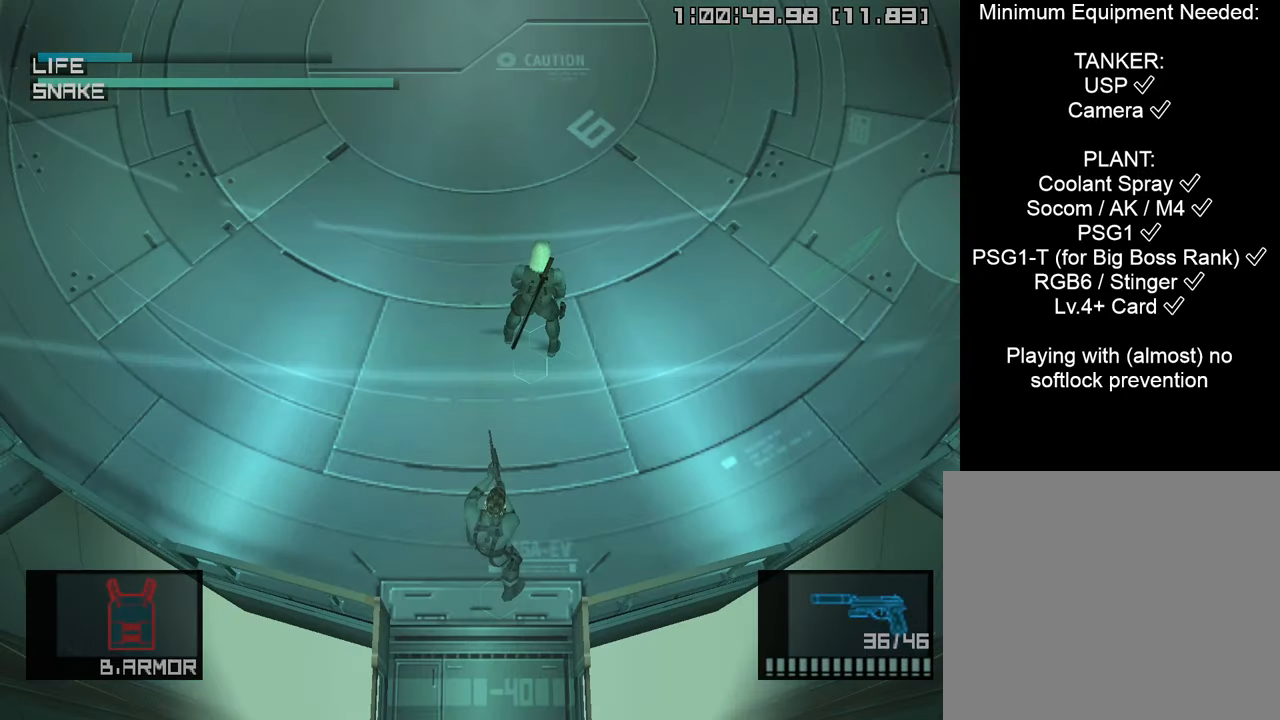
{"buttons": [], "left_stick": "up", "right_stick": "center", "events": [[367, "left_stick", "up"]]}
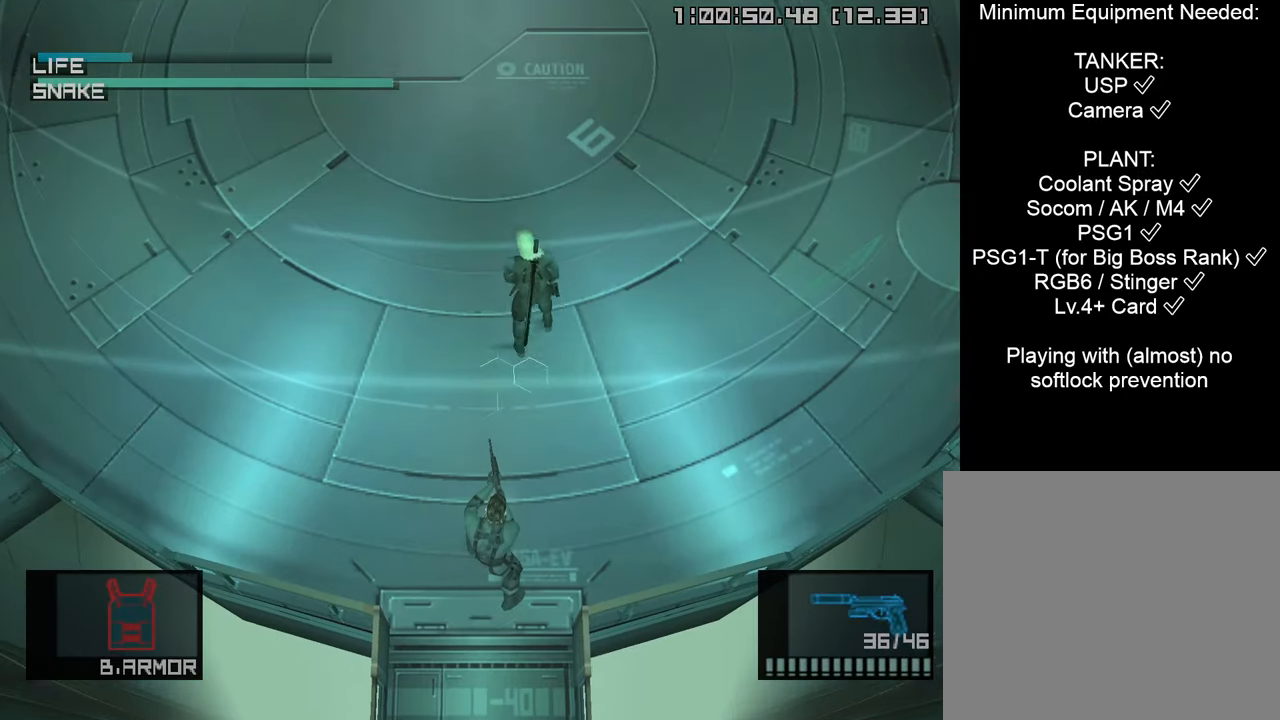
{"buttons": [], "left_stick": "up", "right_stick": "center", "events": []}
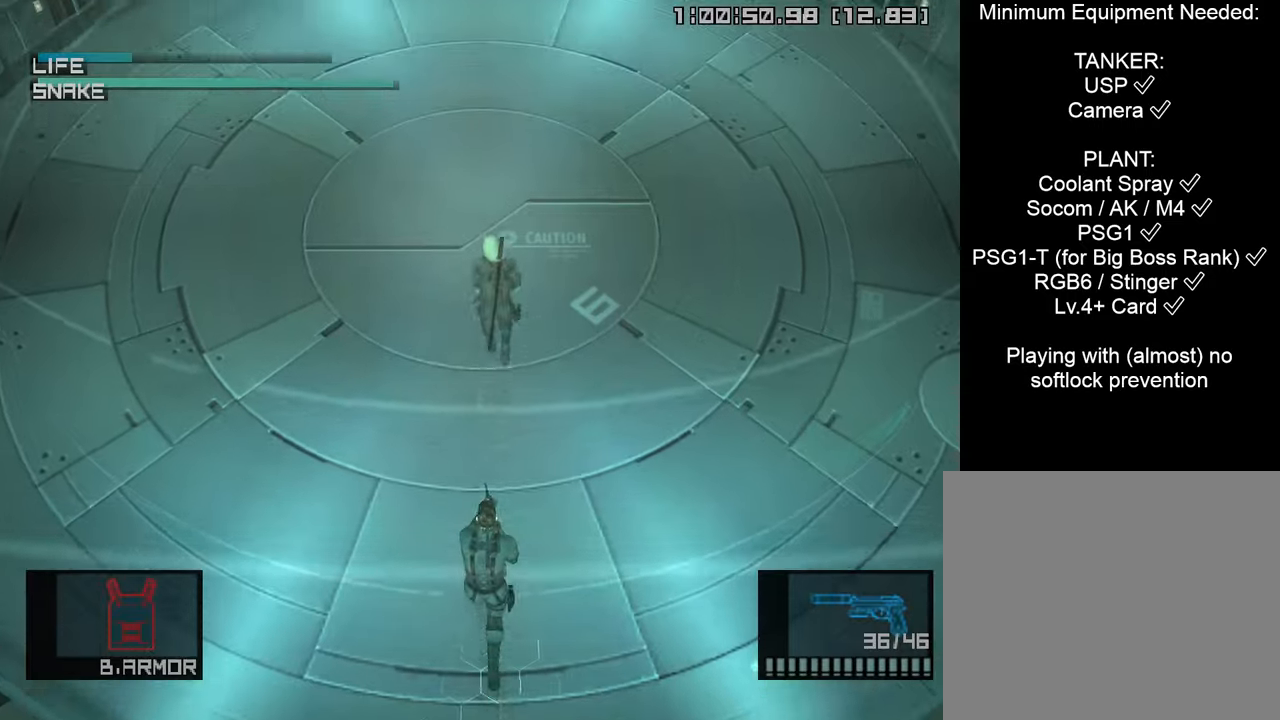
{"buttons": [], "left_stick": "center", "right_stick": "center", "events": [[133, "CROSS", "down"], [216, "CROSS", "up"], [250, "left_stick", "center"], [300, "CROSS", "down"], [383, "CROSS", "up"]]}
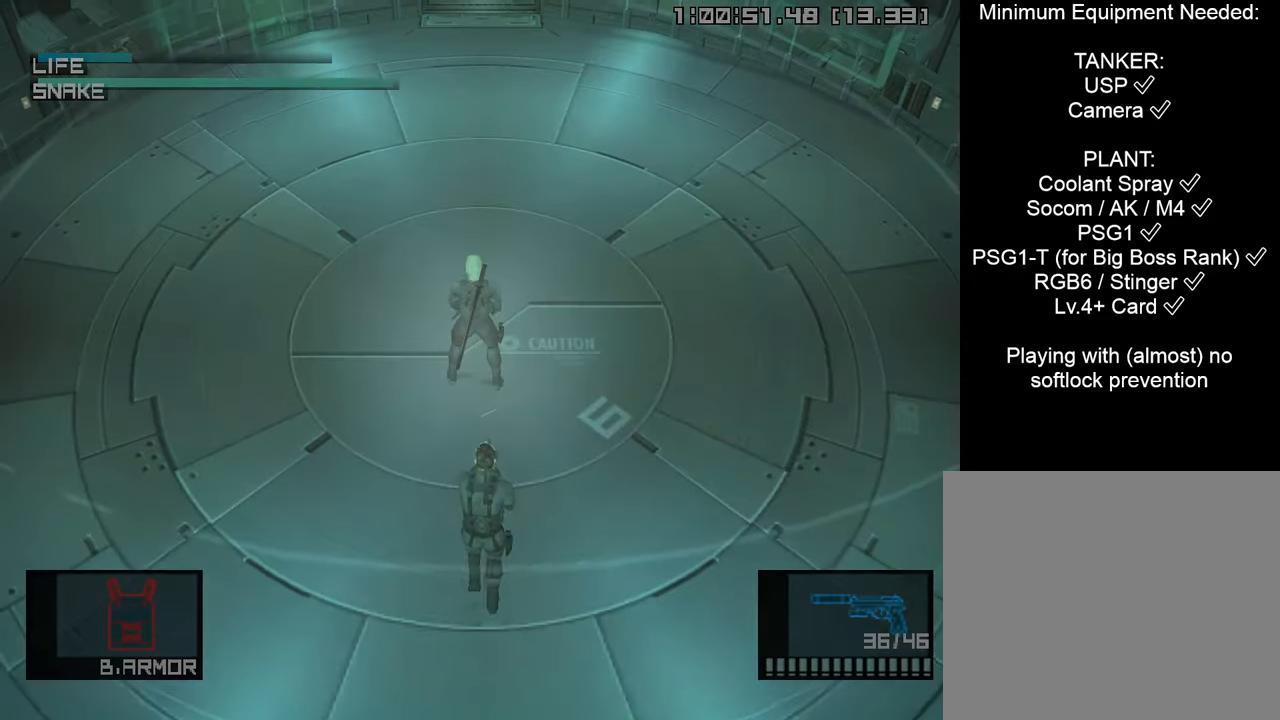
{"buttons": ["L1"], "left_stick": "center", "right_stick": "center", "events": [[183, "CROSS", "down"], [200, "L1", "down"], [250, "CROSS", "up"], [316, "CROSS", "down"], [383, "CROSS", "up"], [416, "CROSS", "down"], [483, "CROSS", "up"]]}
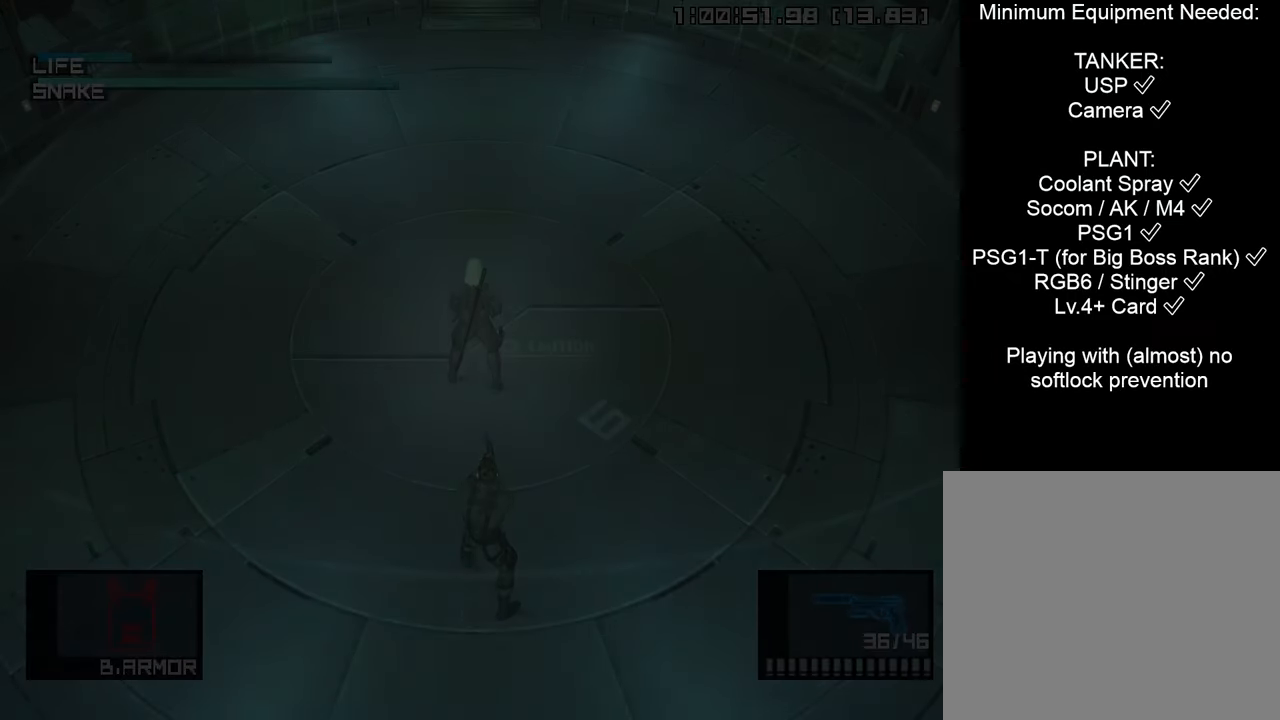
{"buttons": ["CROSS", "L1"], "left_stick": "center", "right_stick": "center", "events": [[33, "CROSS", "down"], [100, "CROSS", "up"], [133, "CROSS", "down"], [200, "CROSS", "up"], [250, "CROSS", "down"], [316, "CROSS", "up"], [366, "CROSS", "down"], [433, "CROSS", "up"], [483, "CROSS", "down"]]}
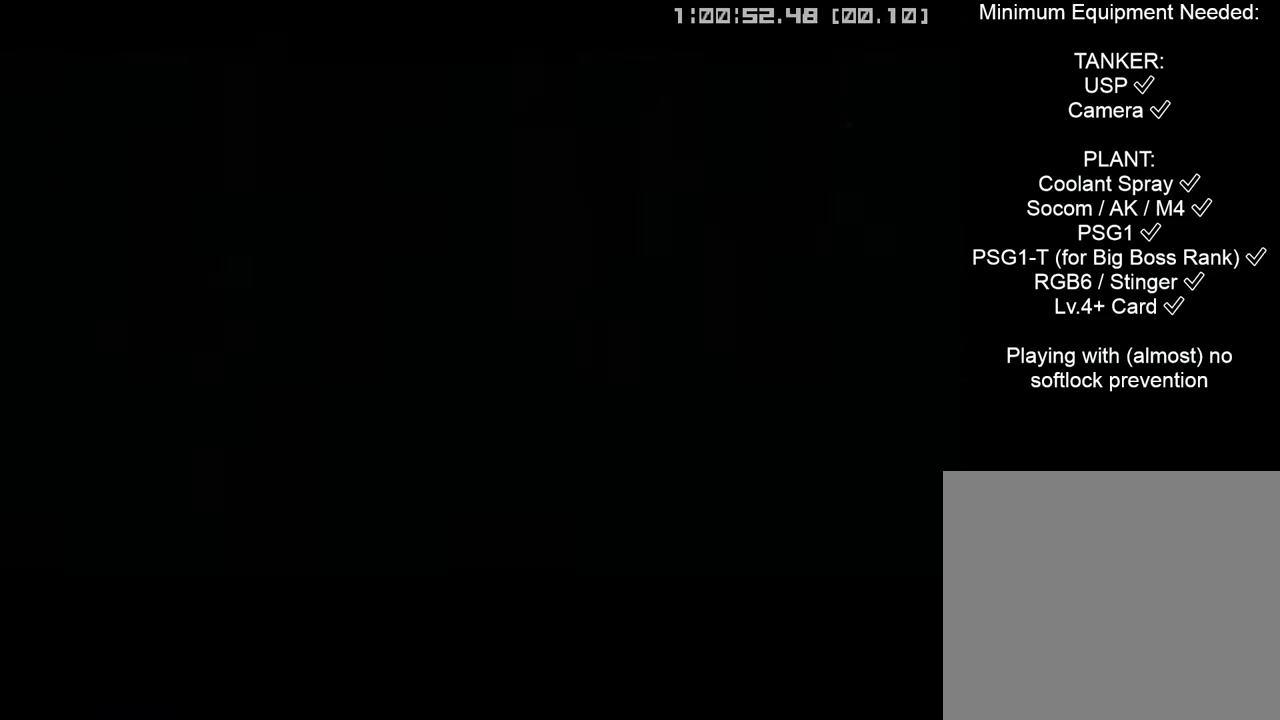
{"buttons": ["L1"], "left_stick": "down-right", "right_stick": "center", "events": [[50, "CROSS", "up"], [100, "CROSS", "down"], [166, "CROSS", "up"], [216, "CROSS", "down"], [283, "CROSS", "up"], [316, "CROSS", "down"], [400, "CROSS", "up"], [466, "left_stick", "down-right"]]}
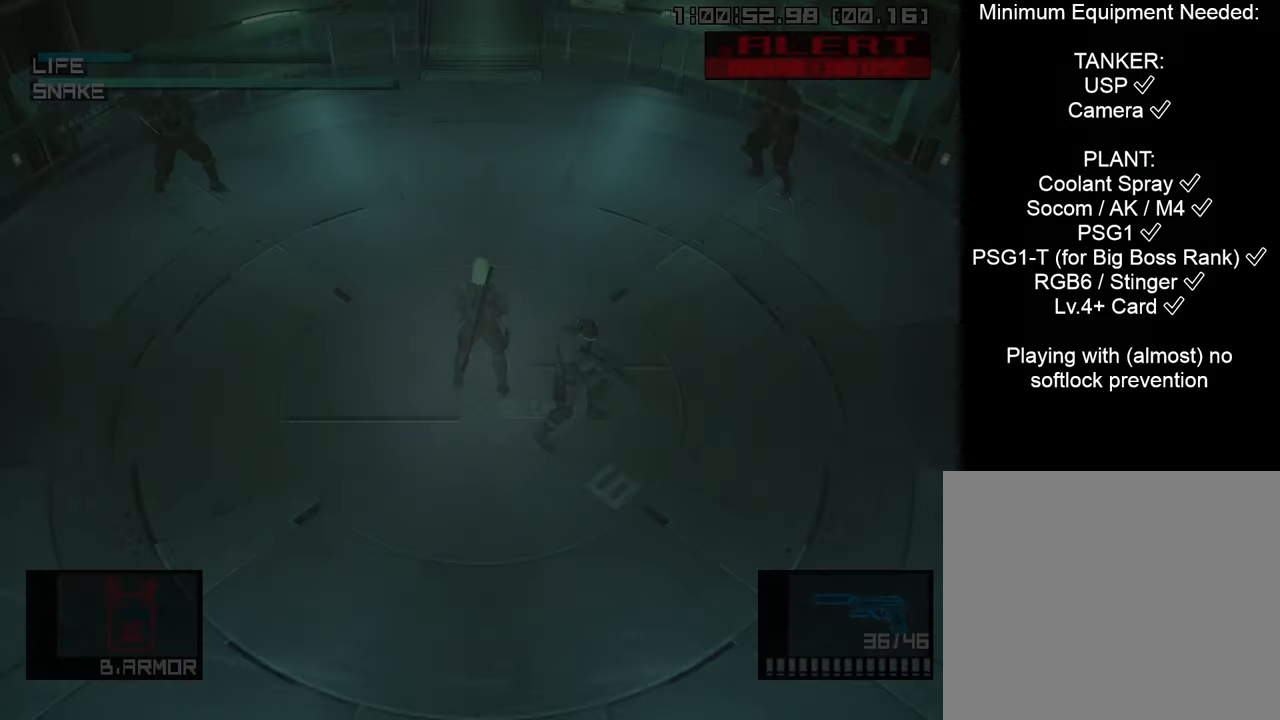
{"buttons": ["SQUARE", "L1"], "left_stick": "down", "right_stick": "center", "events": [[250, "left_stick", "down"], [316, "SQUARE", "down"]]}
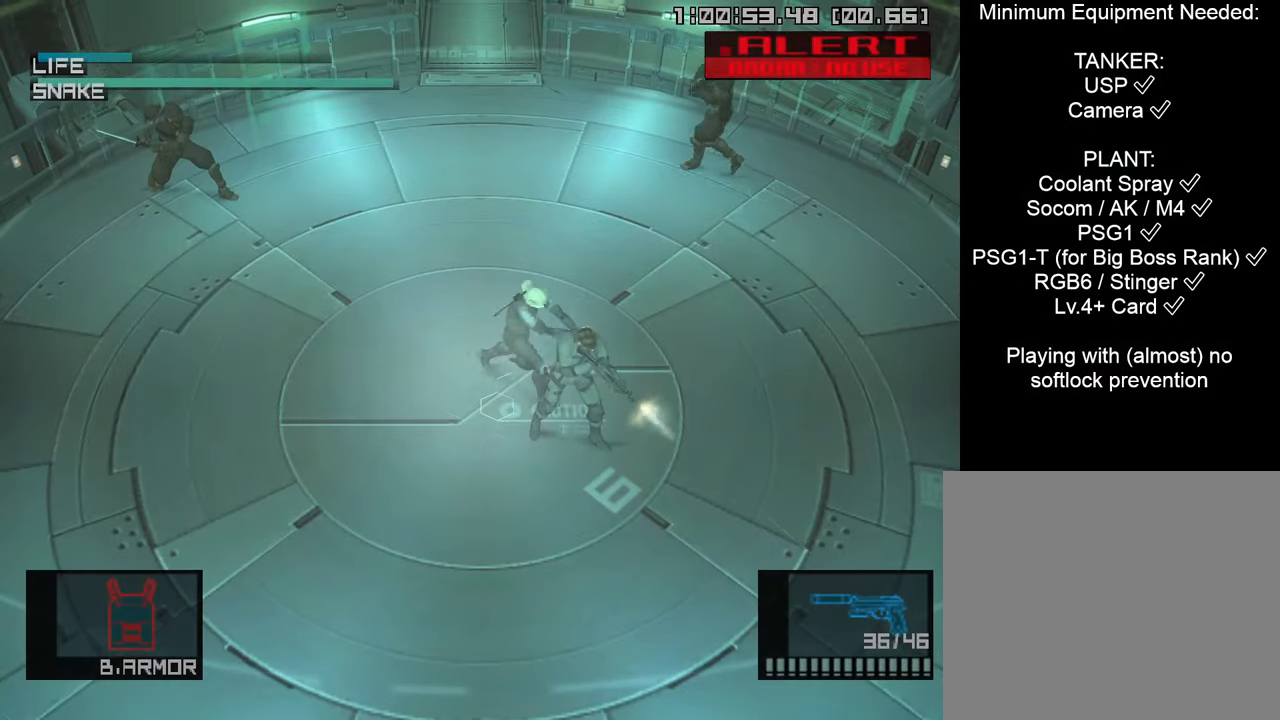
{"buttons": ["L1"], "left_stick": "down", "right_stick": "center", "events": [[16, "SQUARE", "up"]]}
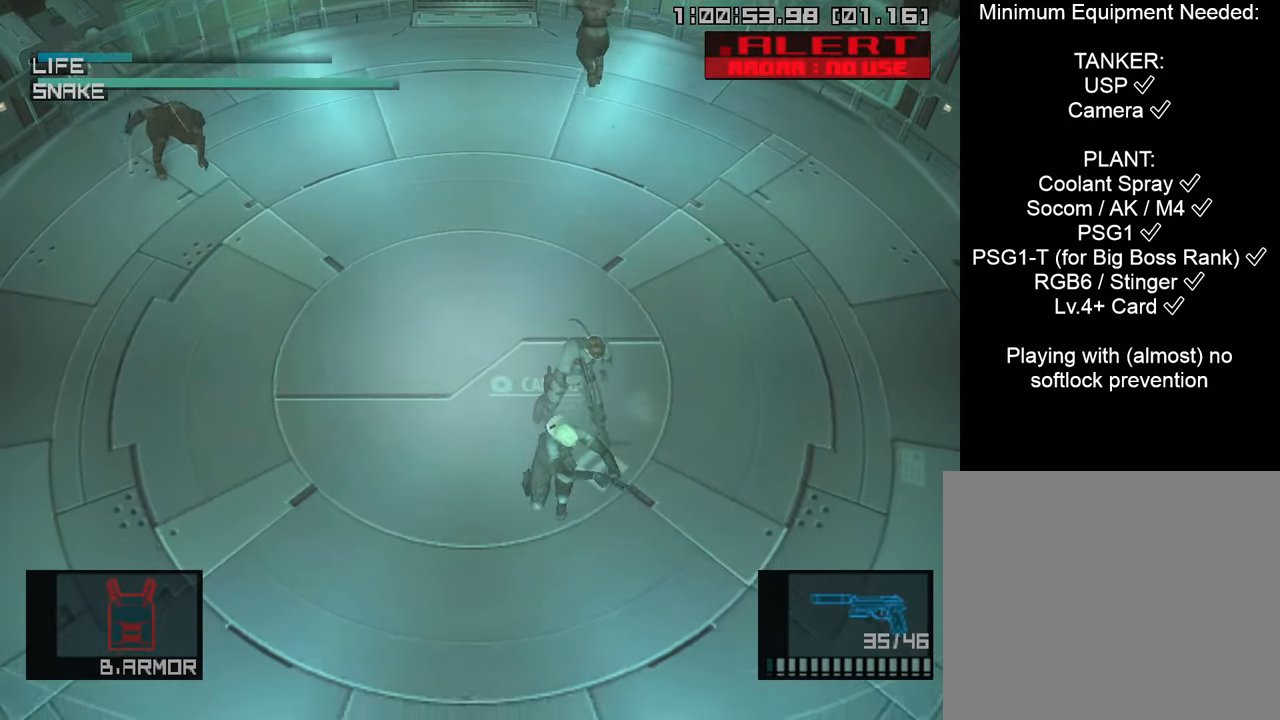
{"buttons": ["L1"], "left_stick": "down", "right_stick": "center", "events": []}
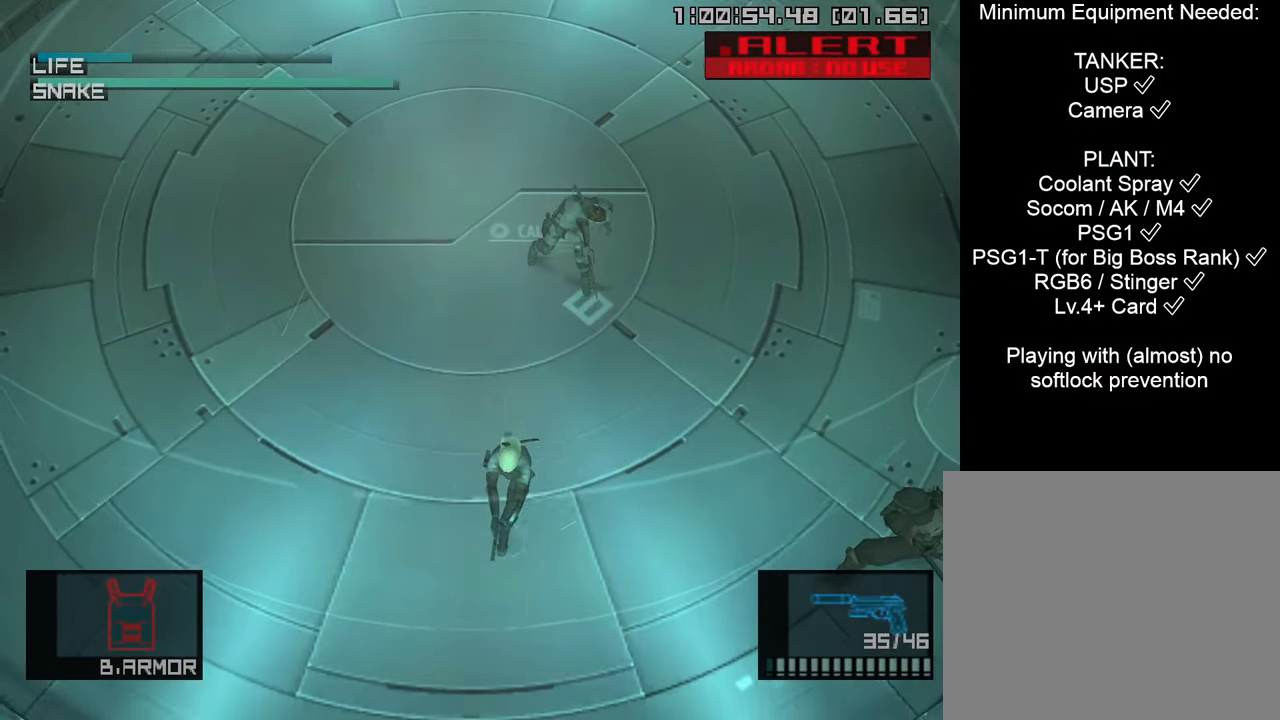
{"buttons": ["L1"], "left_stick": "down", "right_stick": "center", "events": []}
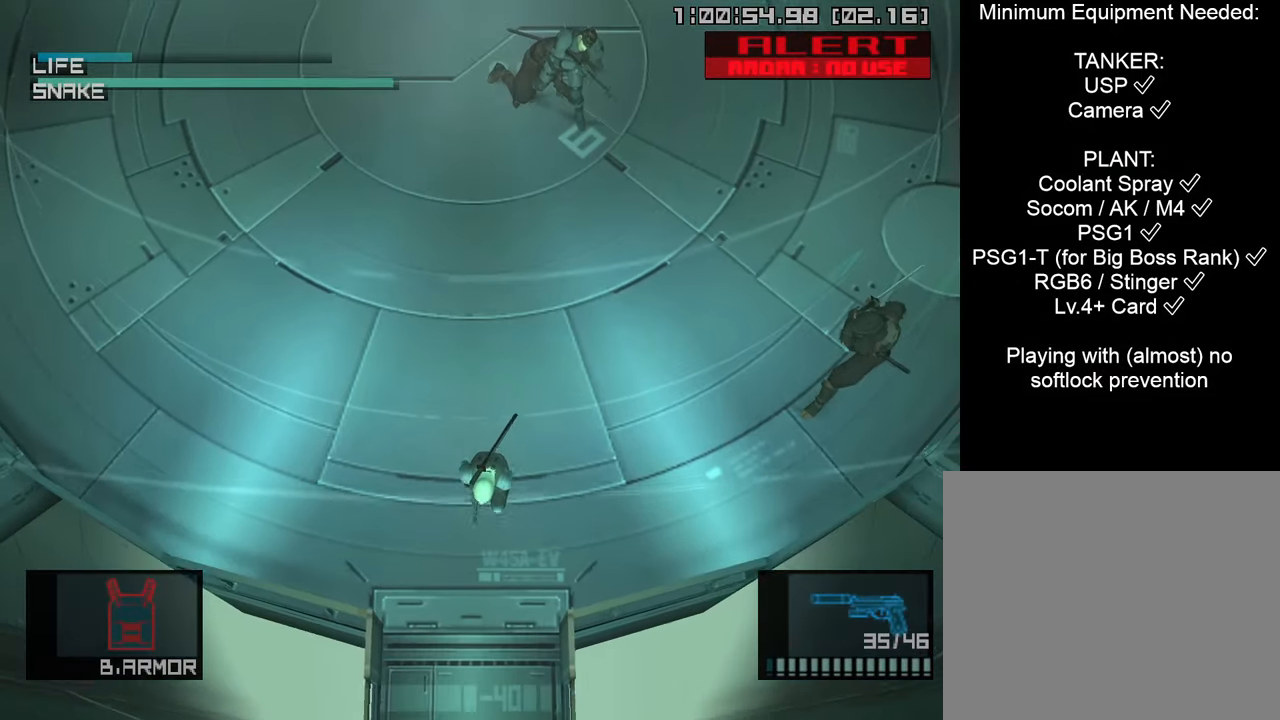
{"buttons": ["L1"], "left_stick": "down-right", "right_stick": "center", "events": [[500, "left_stick", "down-right"]]}
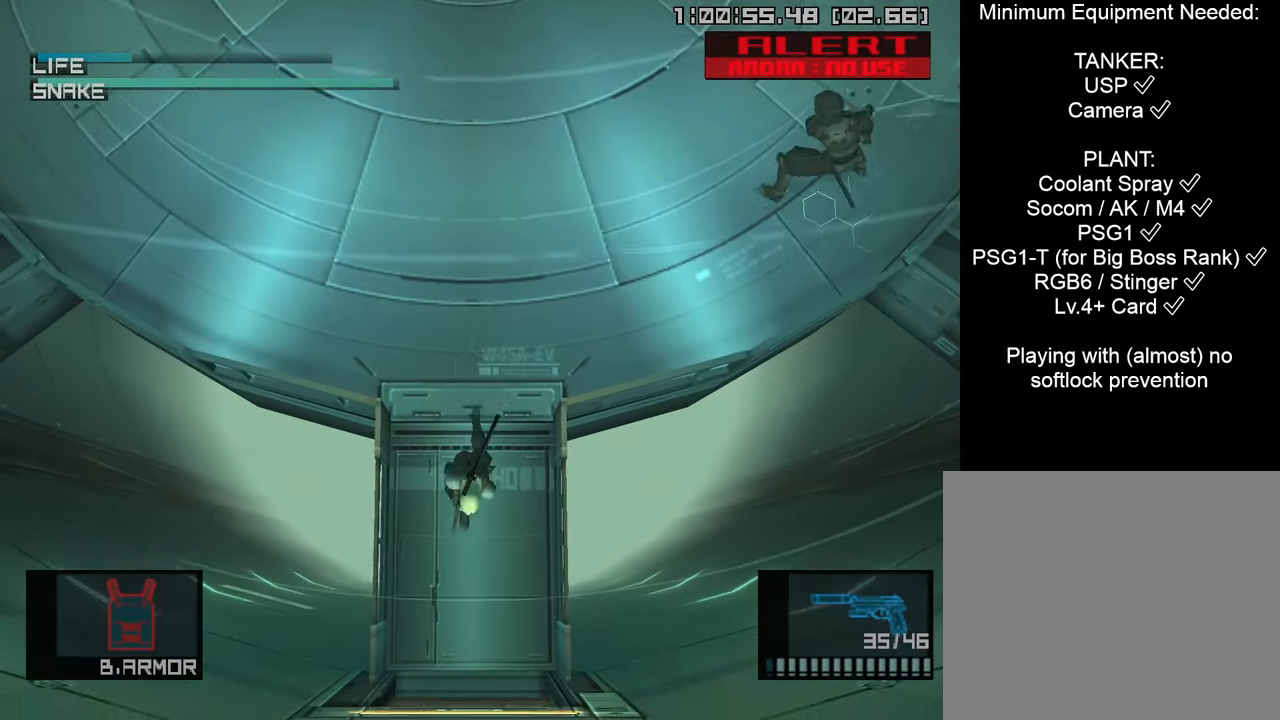
{"buttons": [], "left_stick": "up", "right_stick": "center", "events": [[133, "left_stick", "up-right"], [183, "left_stick", "up"], [233, "R2", "down"], [283, "L1", "up"], [300, "left_stick", "center"], [333, "R2", "up"], [450, "left_stick", "up"]]}
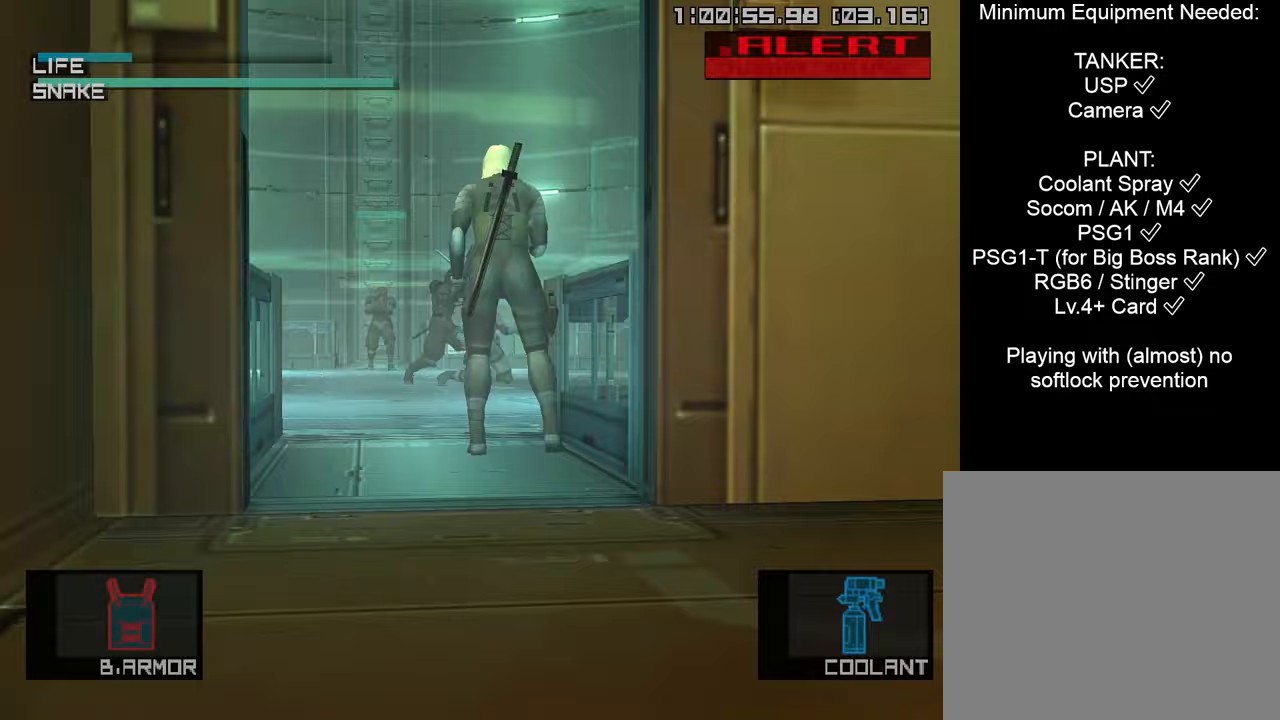
{"buttons": [], "left_stick": "down-left", "right_stick": "center", "events": [[133, "left_stick", "down-left"]]}
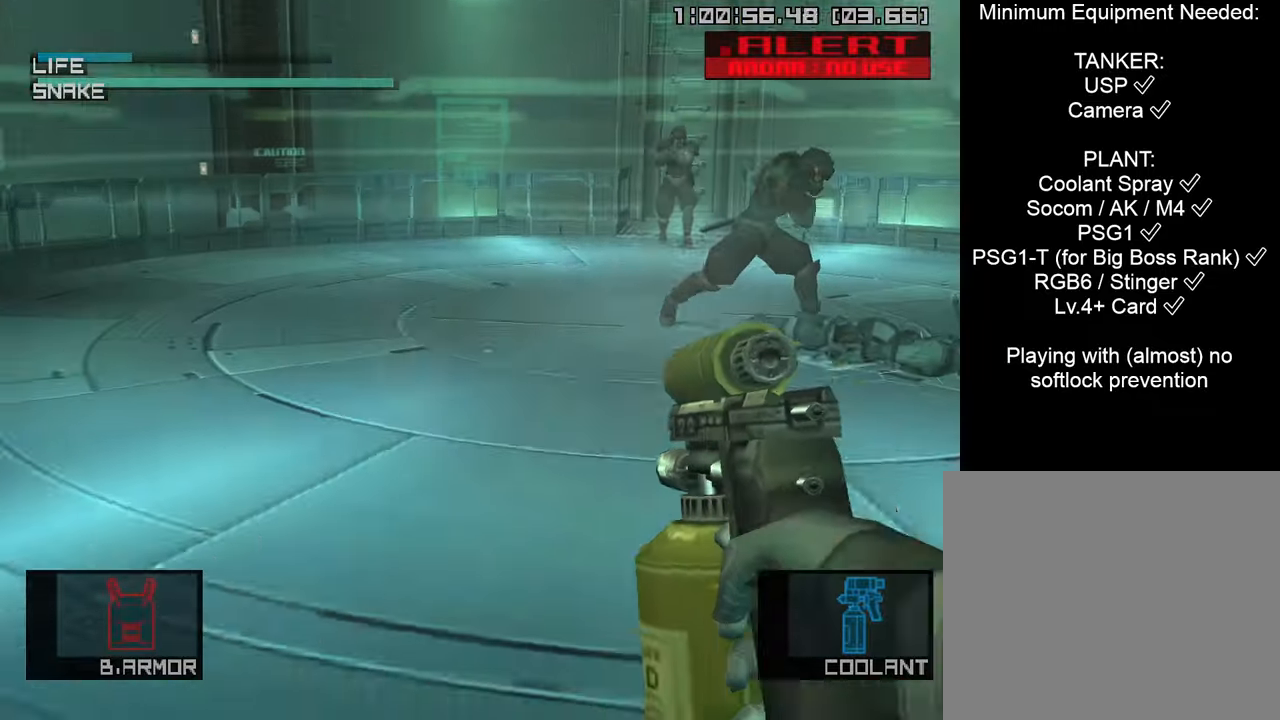
{"buttons": [], "left_stick": "center", "right_stick": "center", "events": [[50, "left_stick", "center"], [250, "left_stick", "up-left"], [433, "left_stick", "center"]]}
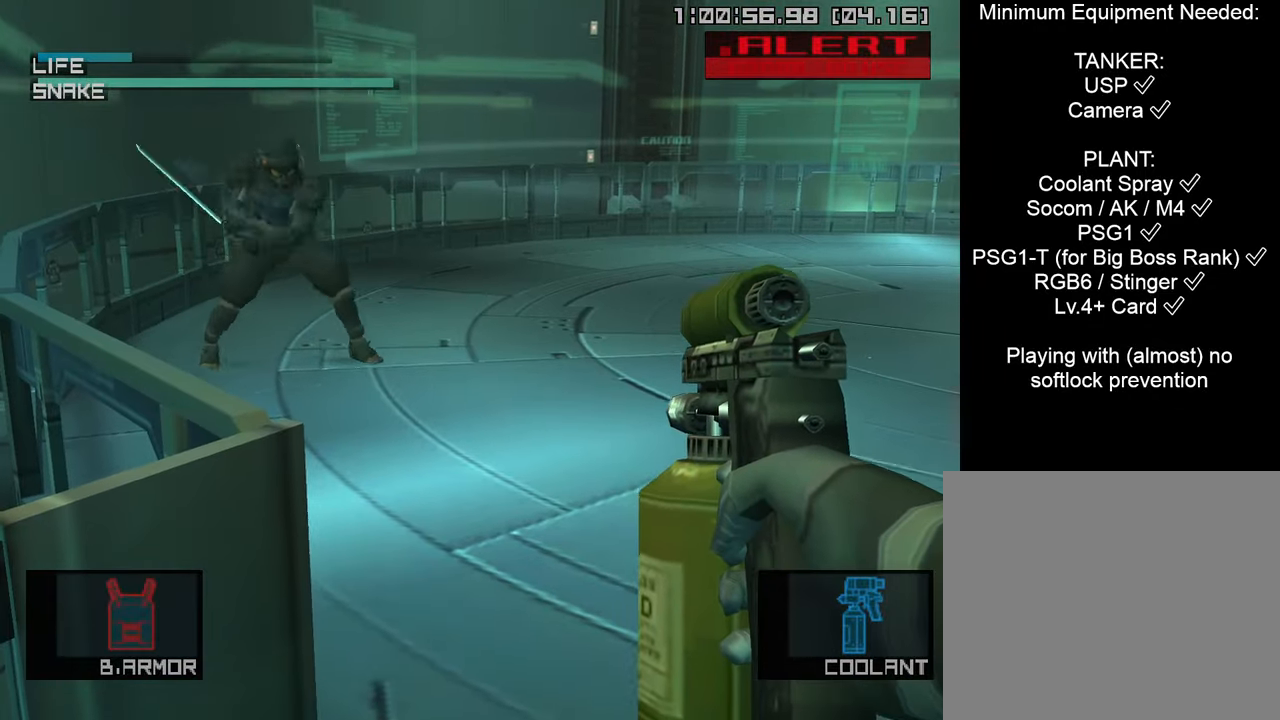
{"buttons": [], "left_stick": "center", "right_stick": "center", "events": [[100, "left_stick", "up-right"], [217, "left_stick", "center"]]}
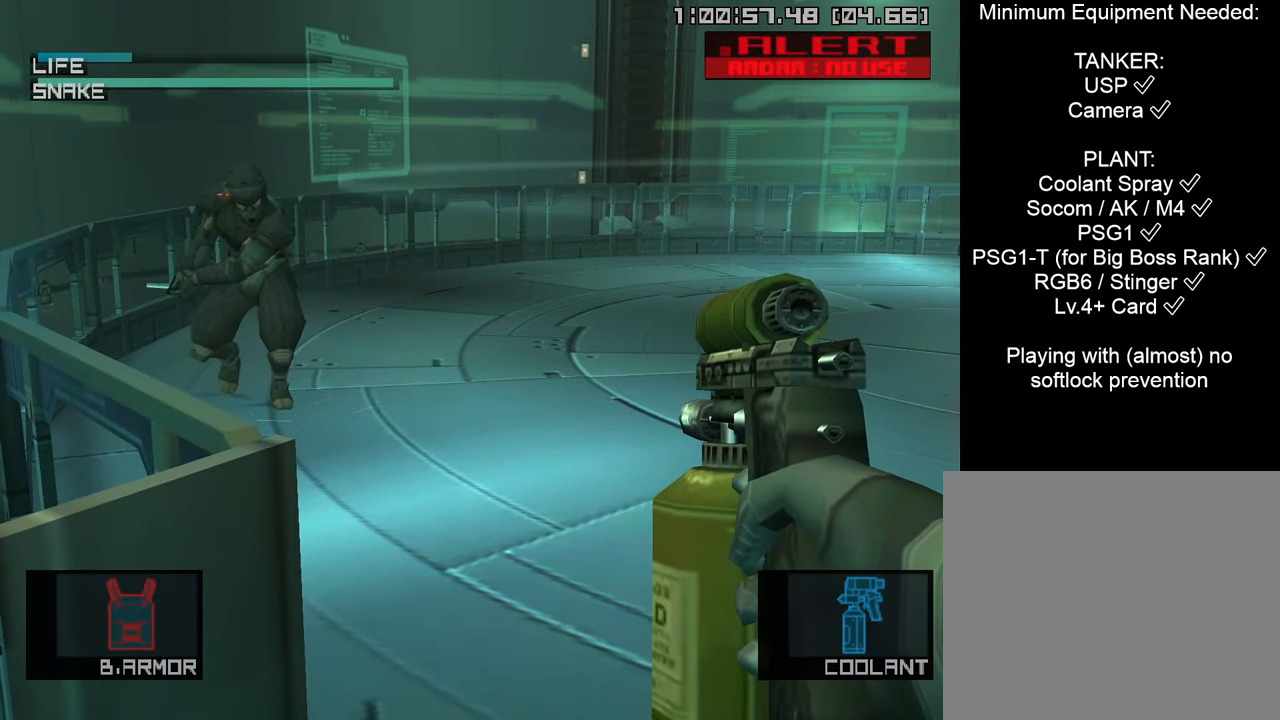
{"buttons": [], "left_stick": "center", "right_stick": "center", "events": []}
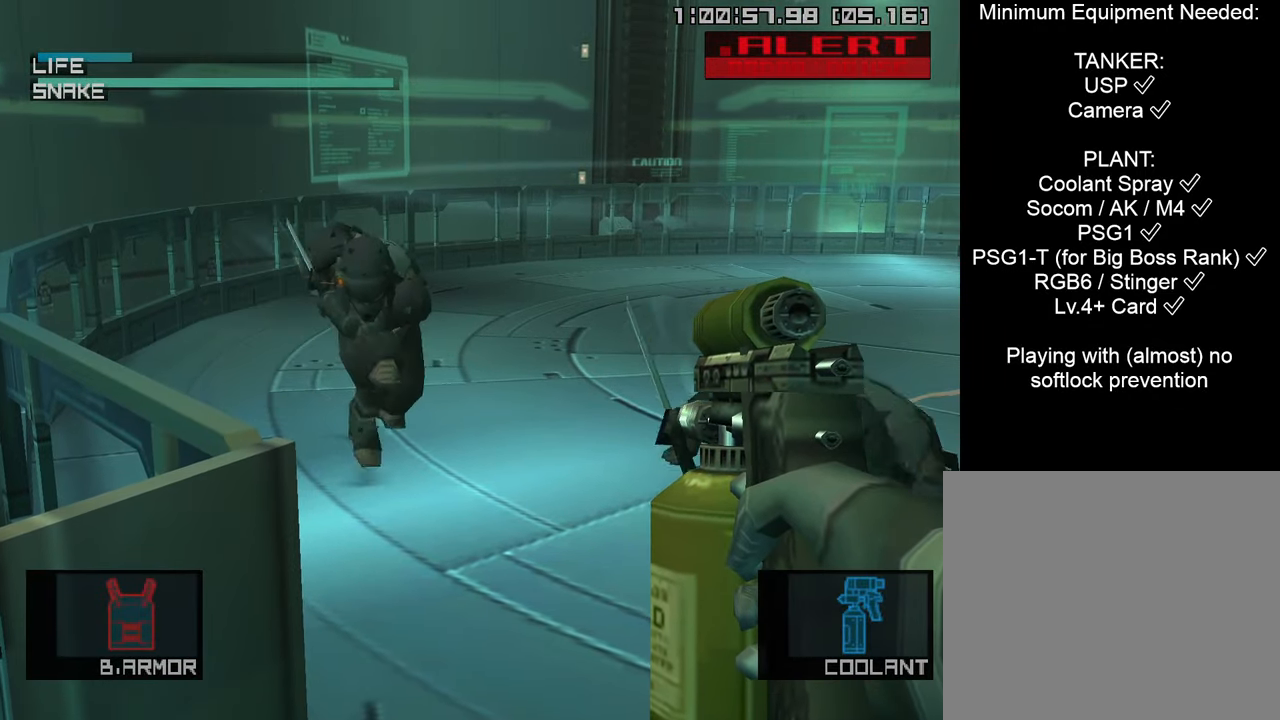
{"buttons": ["SQUARE"], "left_stick": "left", "right_stick": "center", "events": [[350, "left_stick", "left"], [483, "SQUARE", "down"]]}
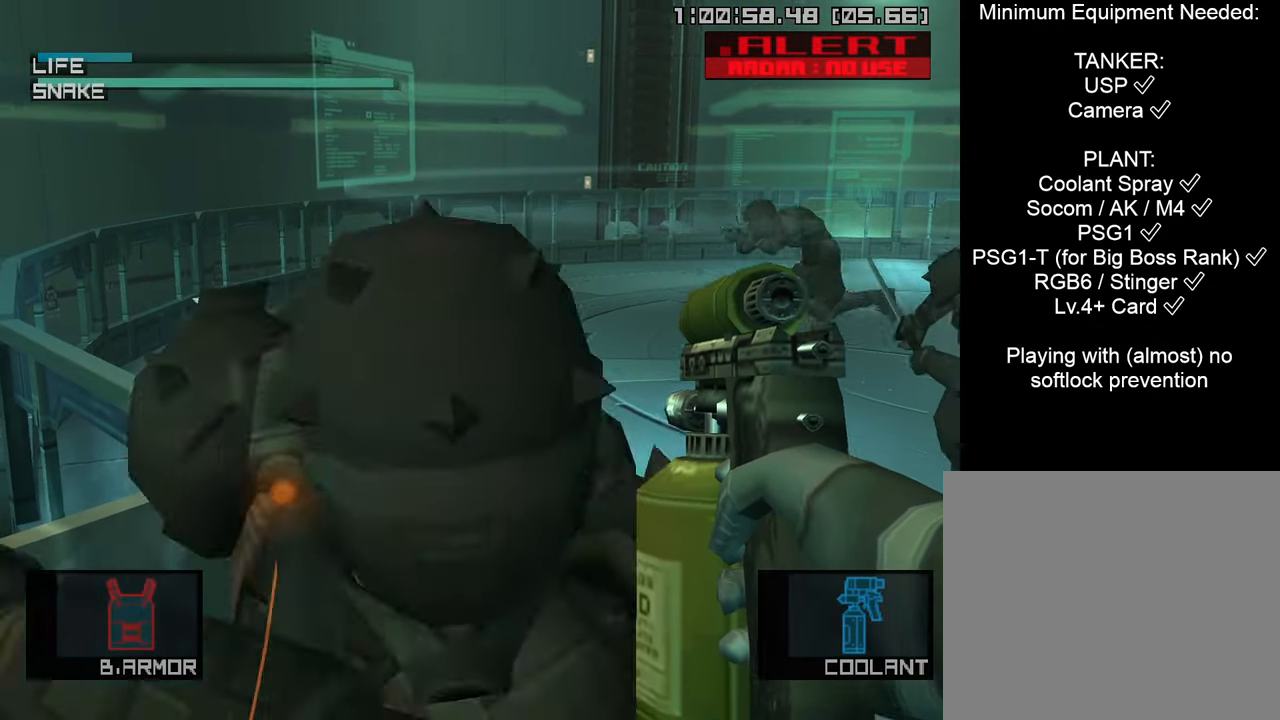
{"buttons": ["SQUARE"], "left_stick": "left", "right_stick": "center", "events": [[33, "left_stick", "center"], [100, "SQUARE", "up"], [433, "SQUARE", "down"], [450, "left_stick", "left"]]}
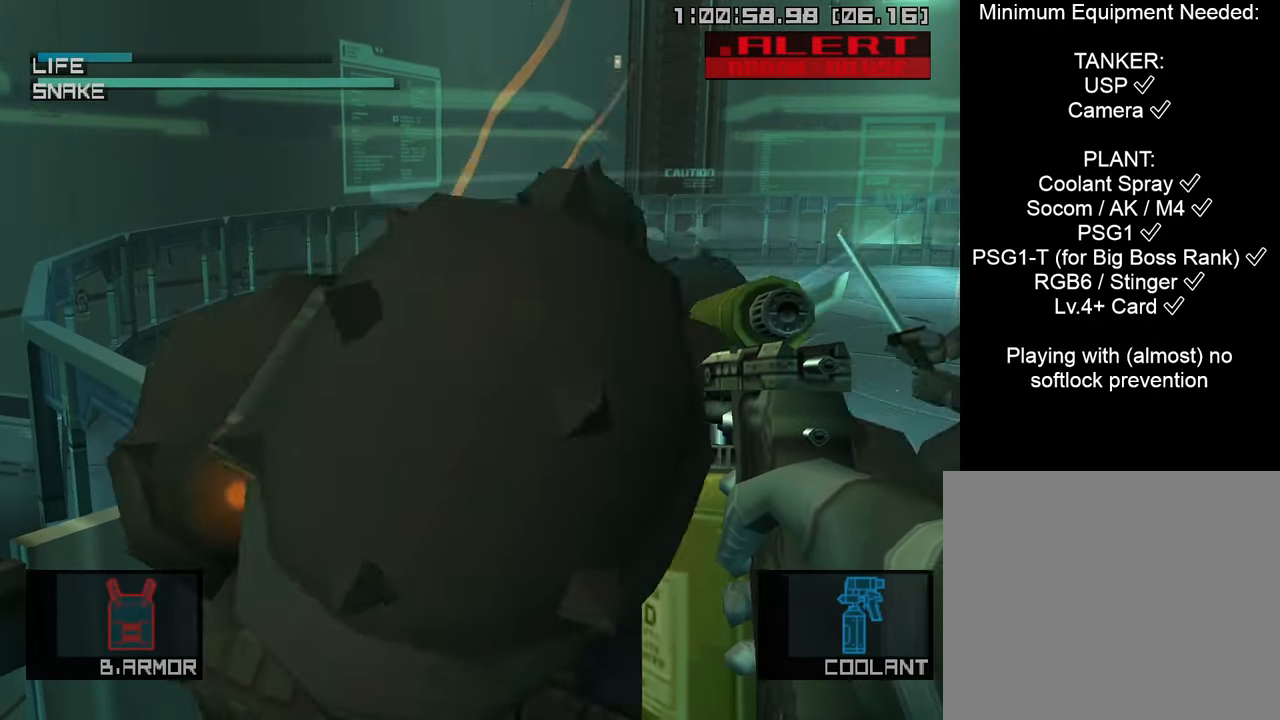
{"buttons": [], "left_stick": "center", "right_stick": "center", "events": [[33, "SQUARE", "up"], [83, "left_stick", "center"], [217, "SQUARE", "down"], [217, "left_stick", "up-left"], [350, "SQUARE", "up"], [367, "left_stick", "center"]]}
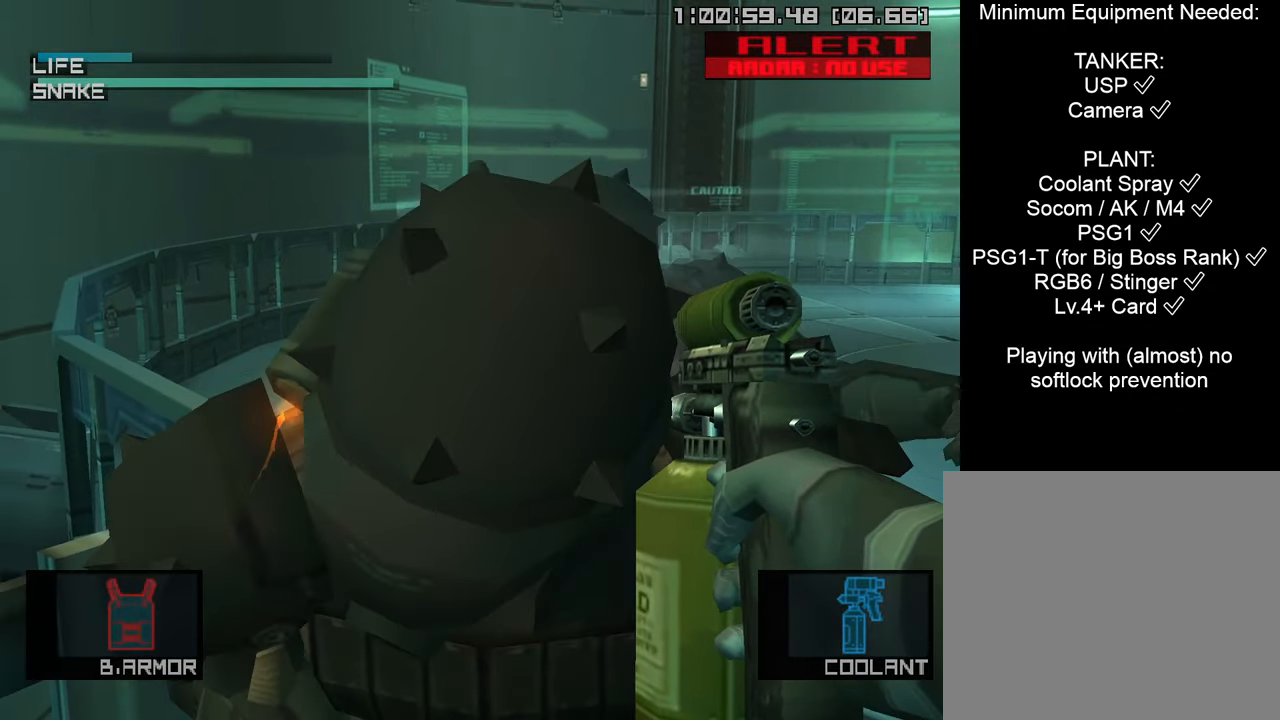
{"buttons": ["SQUARE"], "left_stick": "right", "right_stick": "center", "events": [[50, "SQUARE", "down"], [150, "SQUARE", "up"], [267, "SQUARE", "down"], [283, "left_stick", "right"], [367, "SQUARE", "up"], [467, "SQUARE", "down"]]}
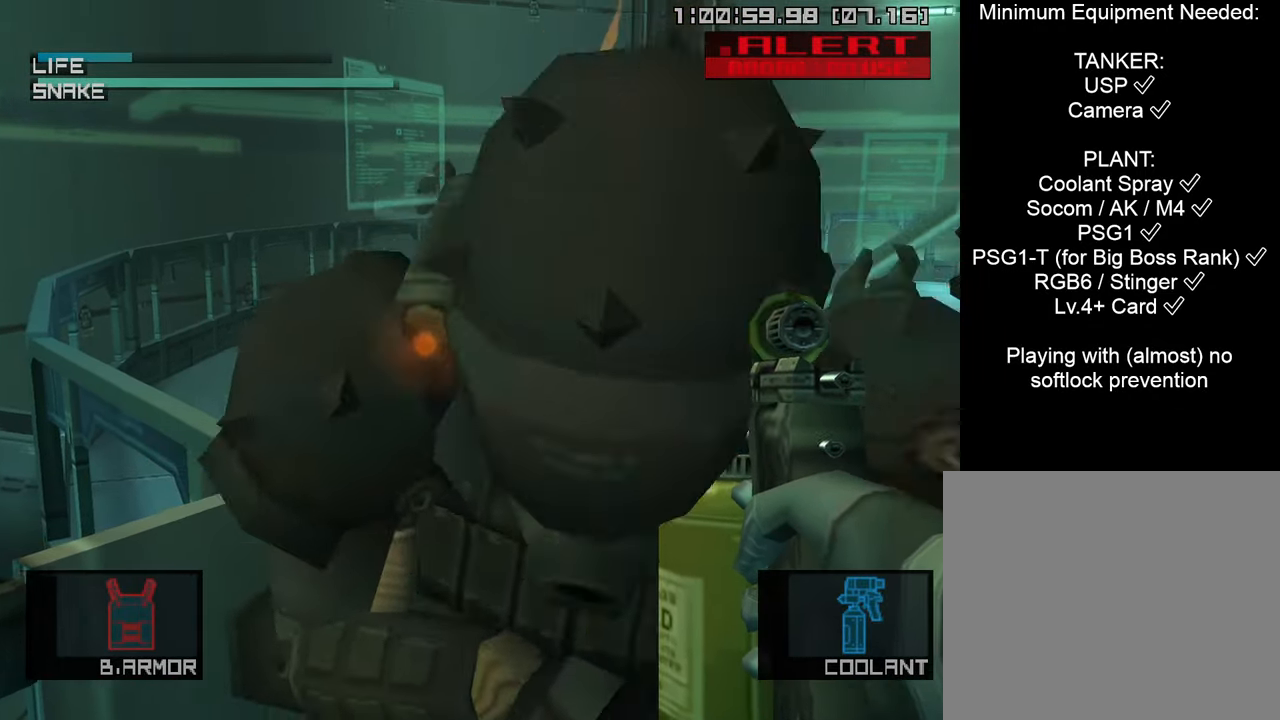
{"buttons": ["SQUARE"], "left_stick": "right", "right_stick": "center", "events": [[50, "SQUARE", "up"], [133, "SQUARE", "down"]]}
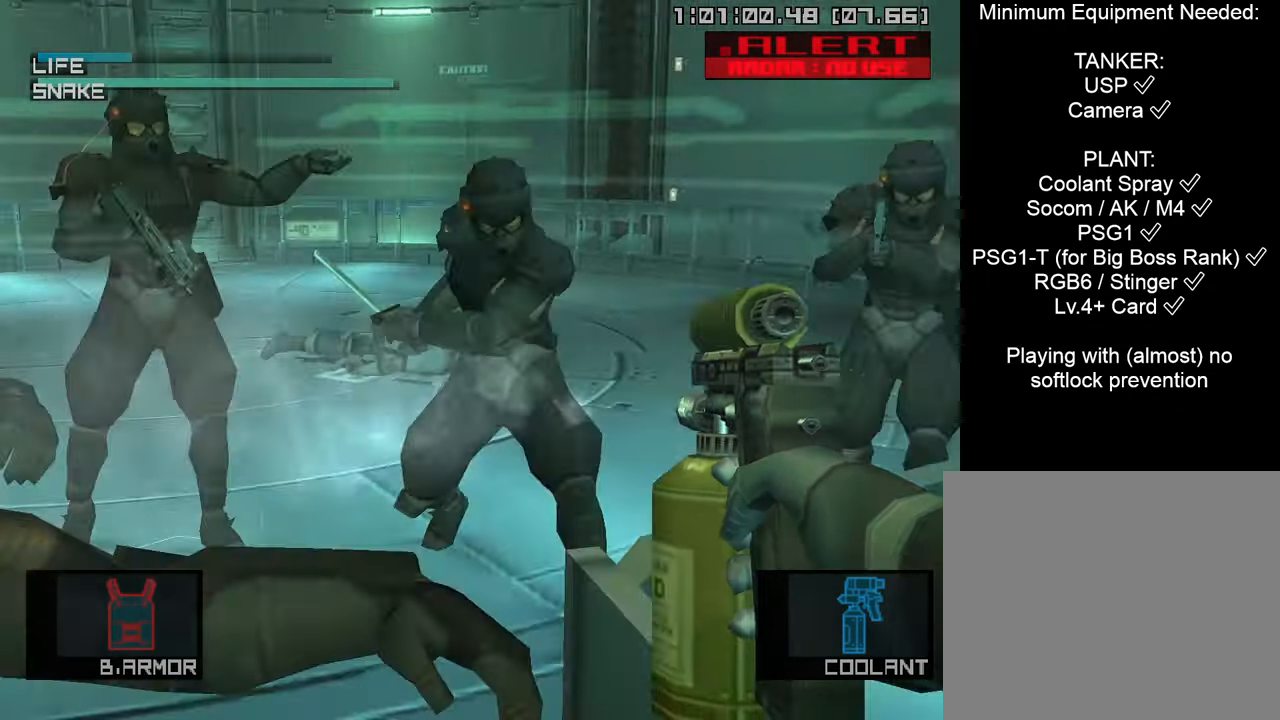
{"buttons": ["SQUARE"], "left_stick": "left", "right_stick": "center", "events": [[167, "SQUARE", "up"], [217, "left_stick", "up"], [283, "left_stick", "left"], [317, "SQUARE", "down"]]}
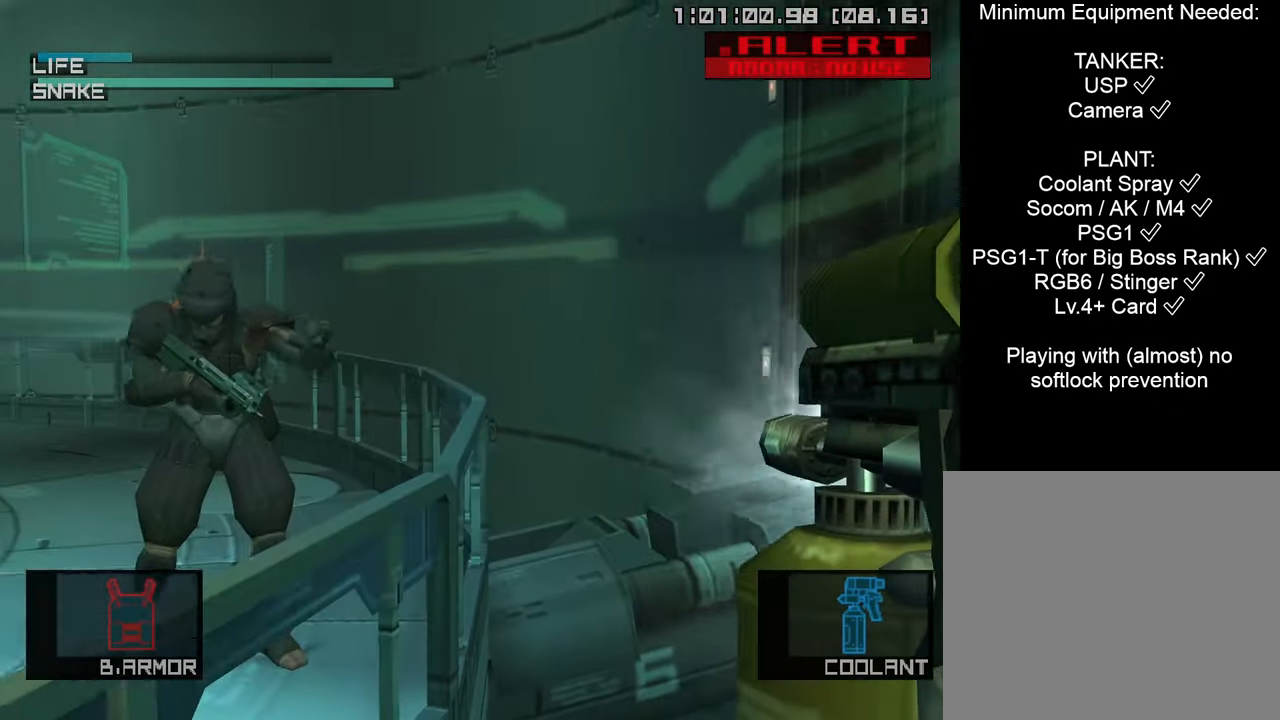
{"buttons": ["SQUARE"], "left_stick": "left", "right_stick": "center", "events": []}
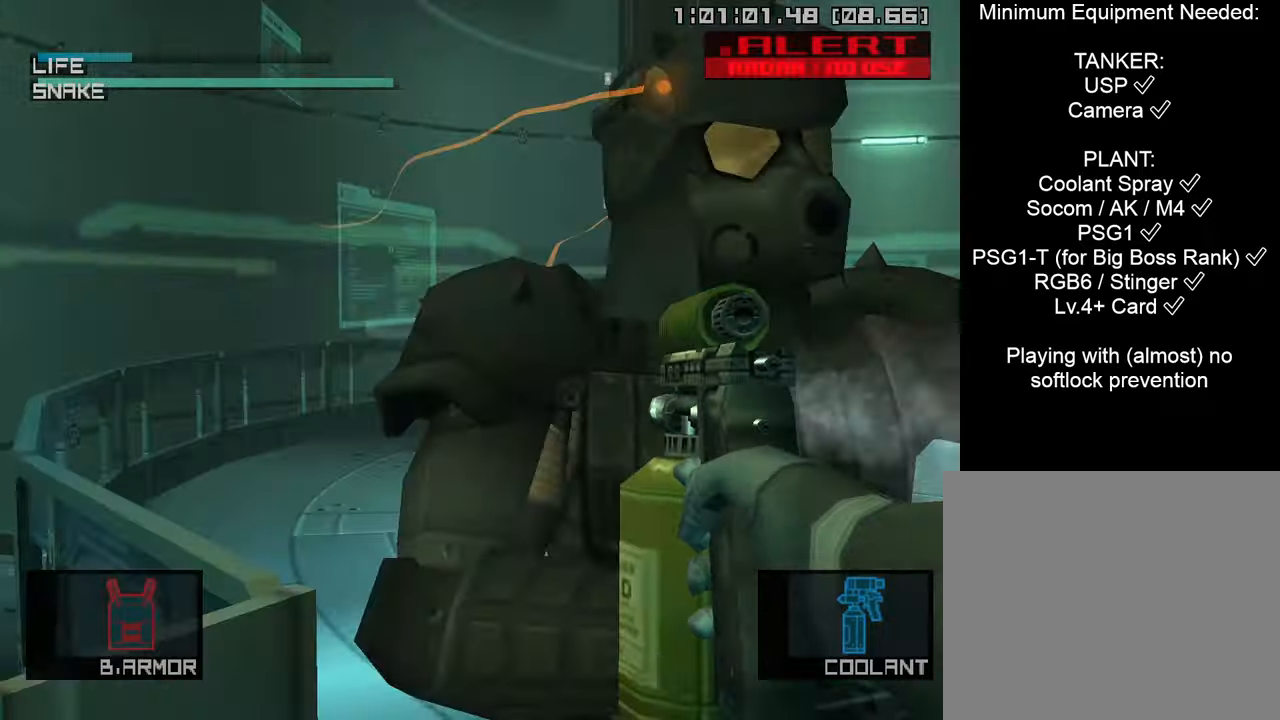
{"buttons": ["SQUARE"], "left_stick": "right", "right_stick": "center", "events": [[66, "SQUARE", "up"], [66, "left_stick", "right"], [150, "SQUARE", "down"]]}